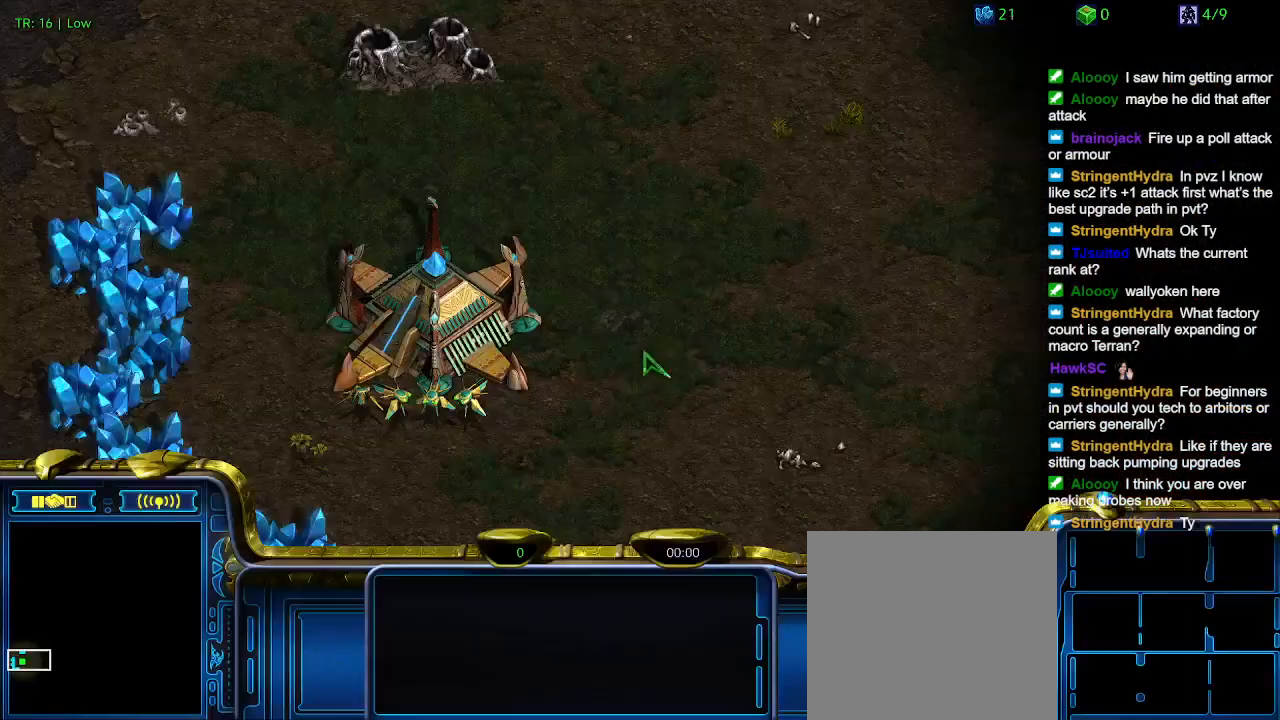
Gameplay with keyboard; each line is a JSON object with the keys held at the frame after it. "events" lists presses ("down") and releases ("up") of "1", "2", "3", "4", "5", "6", "a", "c", "ctrl", "d", "e", "f2", "f3", "q", "s", "t", "w", "x" and "z" between this image and that frame as [ms after this image, input, new state], when the widget could be followed in between. No other keys are recorded. Mouse input is not recorded.
{"keys": ["t"], "events": [[300, "t", "down"], [400, "t", "up"], [500, "t", "down"]]}
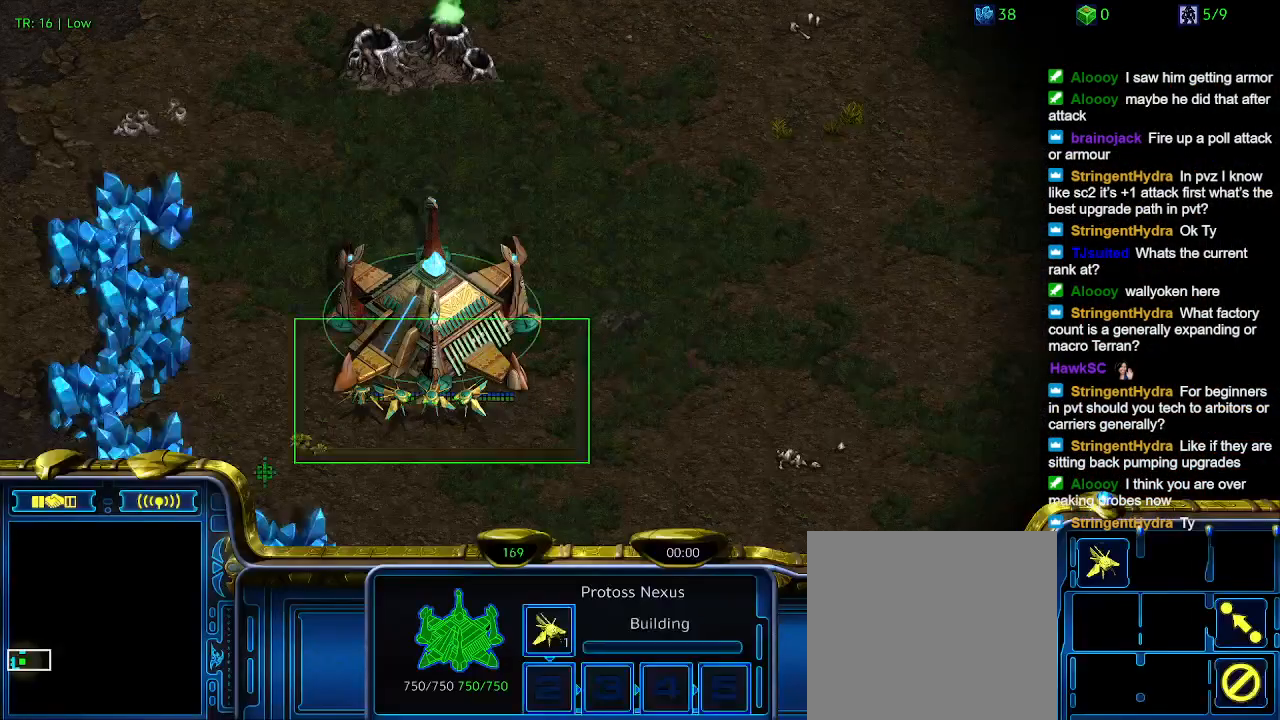
{"keys": [], "events": [[67, "t", "up"]]}
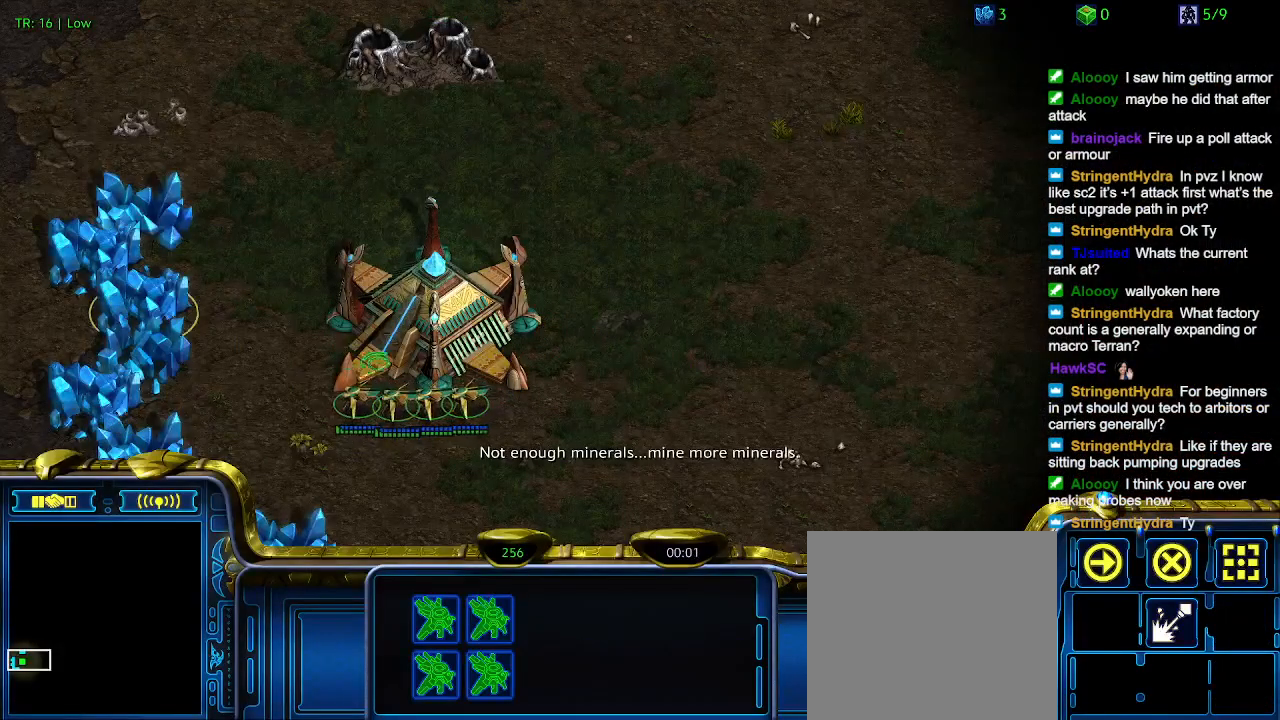
{"keys": [], "events": []}
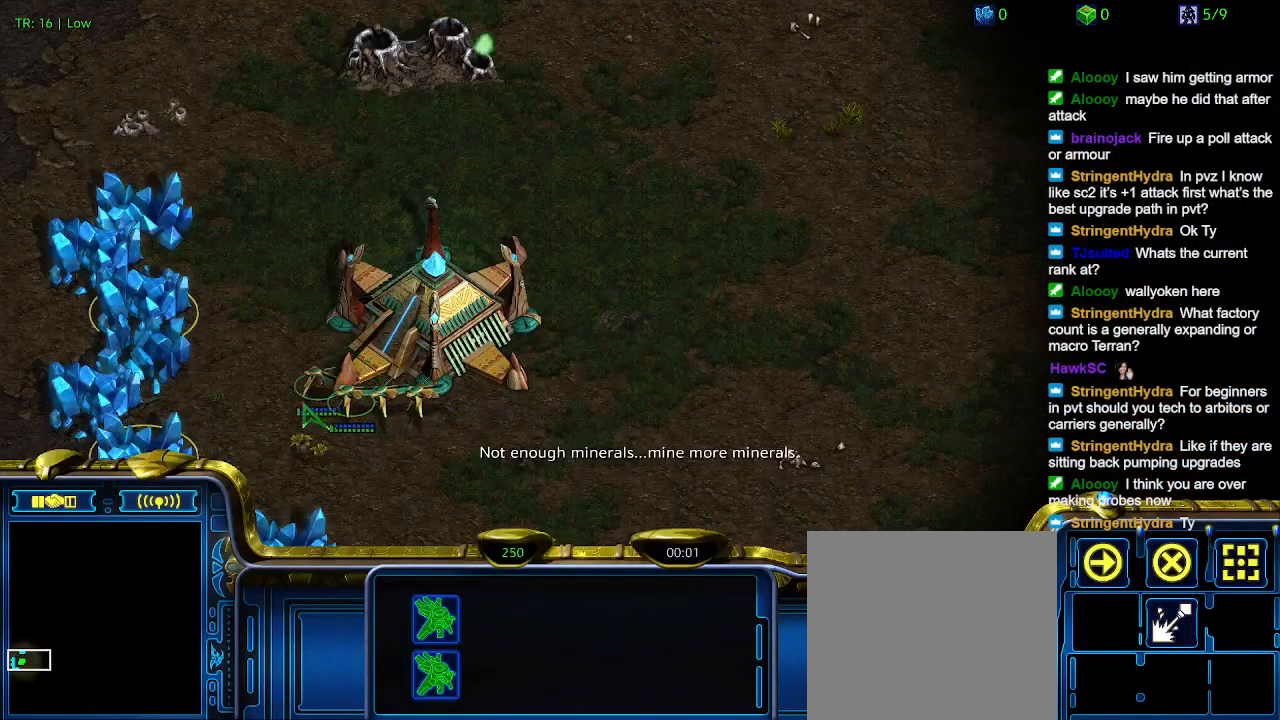
{"keys": [], "events": []}
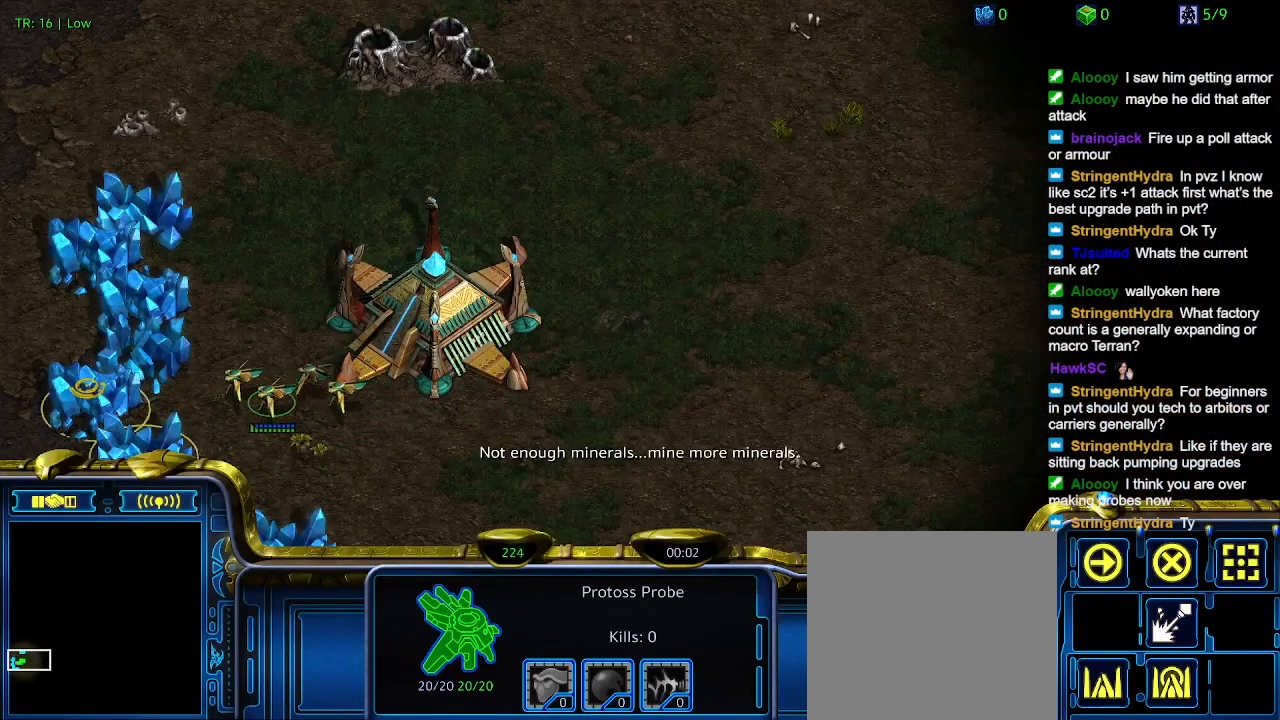
{"keys": [], "events": []}
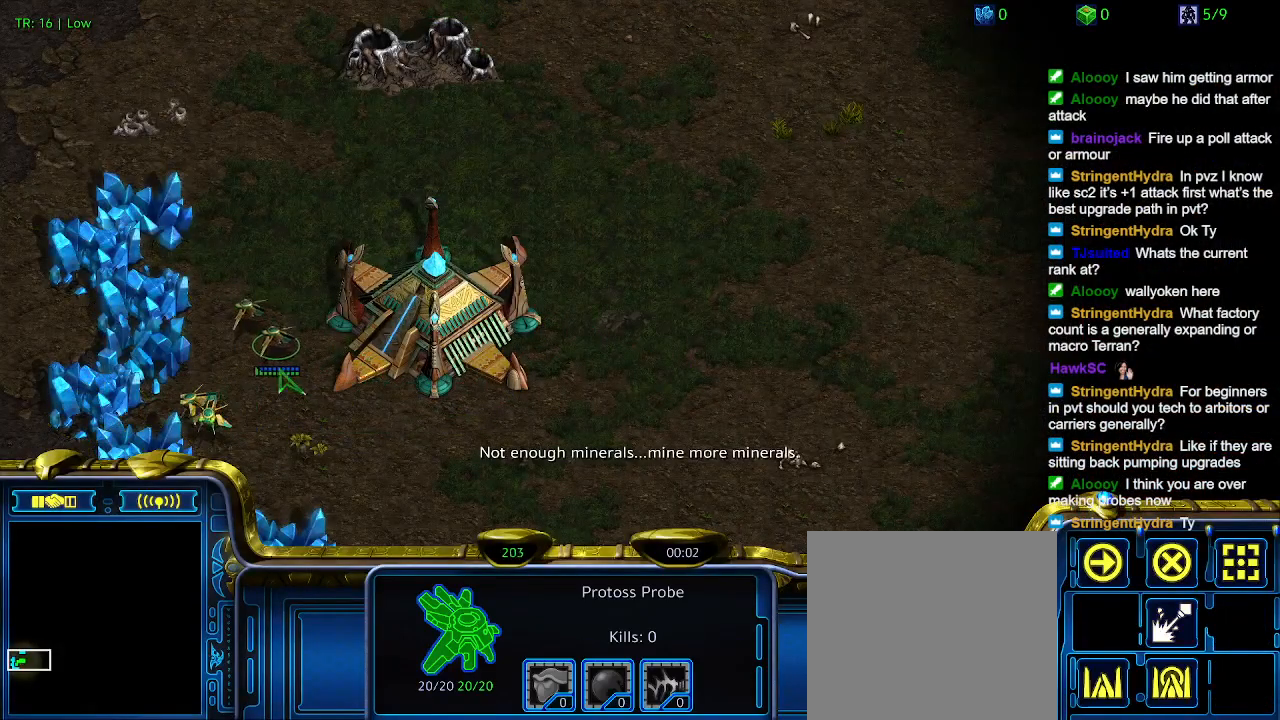
{"keys": [], "events": []}
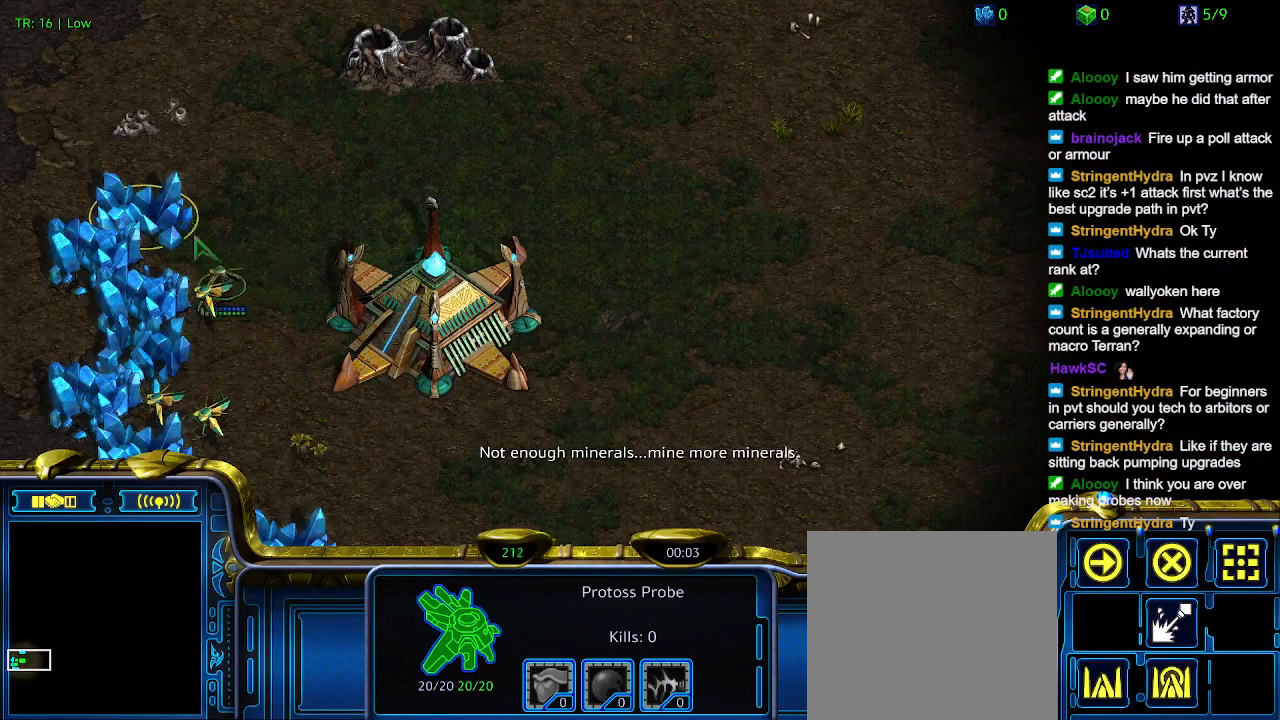
{"keys": ["ctrl"], "events": [[433, "ctrl", "down"]]}
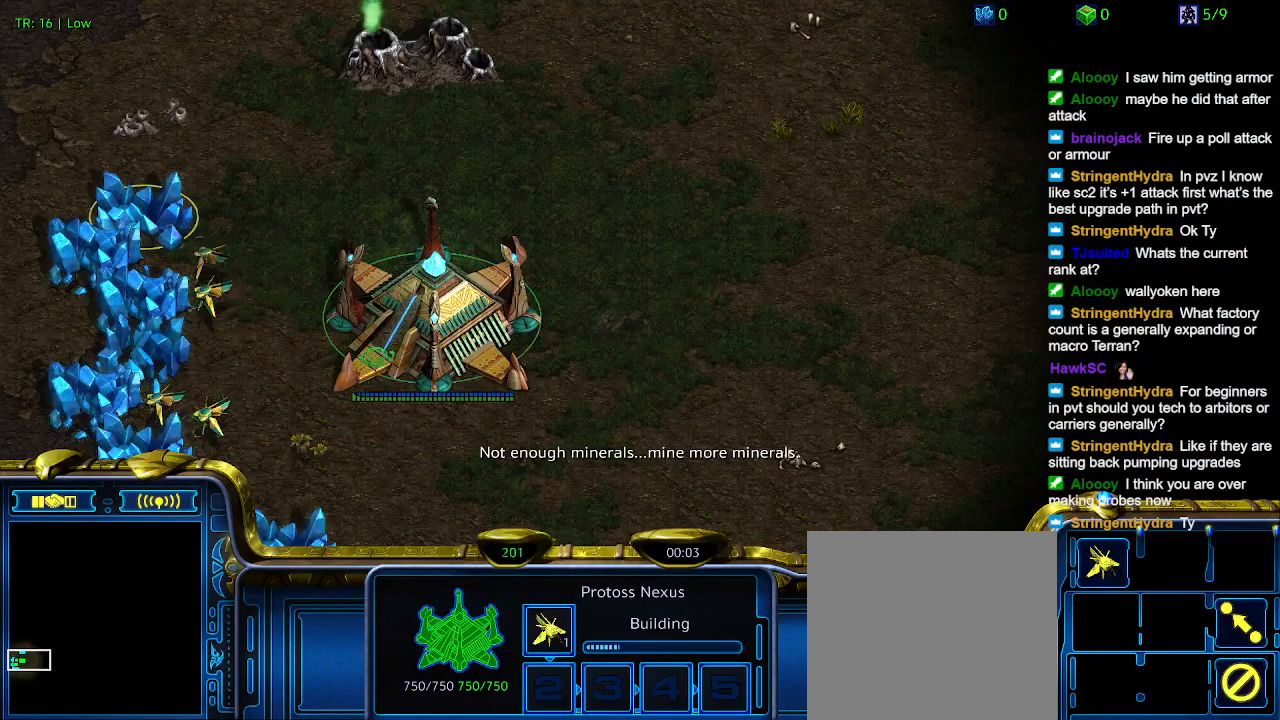
{"keys": ["5", "ctrl"], "events": [[167, "5", "down"], [267, "5", "up"], [467, "5", "down"]]}
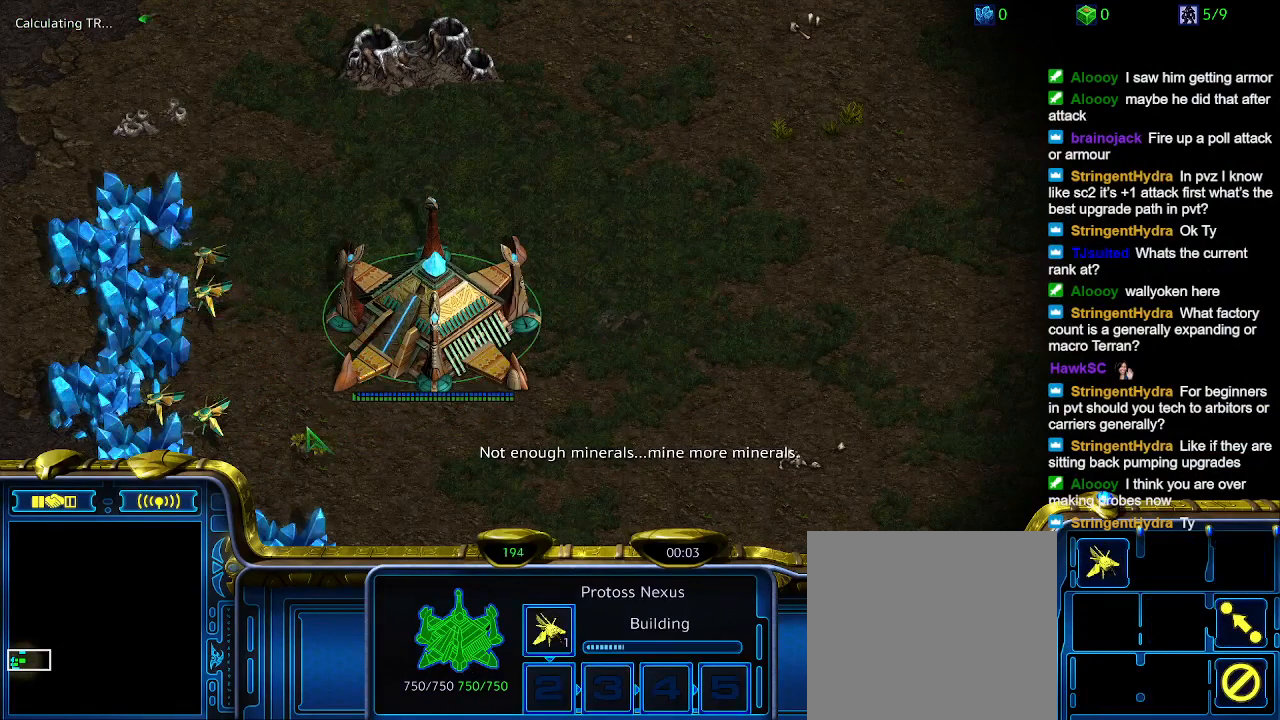
{"keys": ["ctrl"], "events": [[33, "5", "up"], [100, "ctrl", "up"], [467, "ctrl", "down"]]}
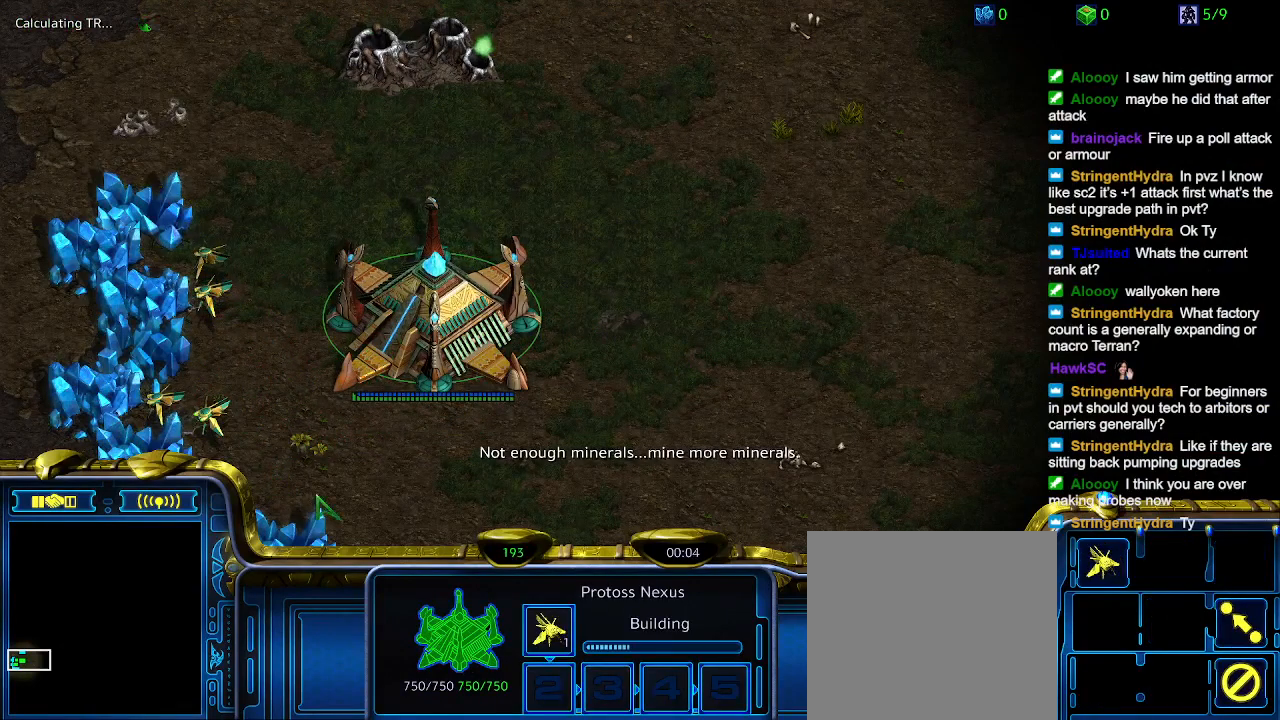
{"keys": [], "events": [[100, "5", "down"], [200, "5", "up"], [267, "ctrl", "up"]]}